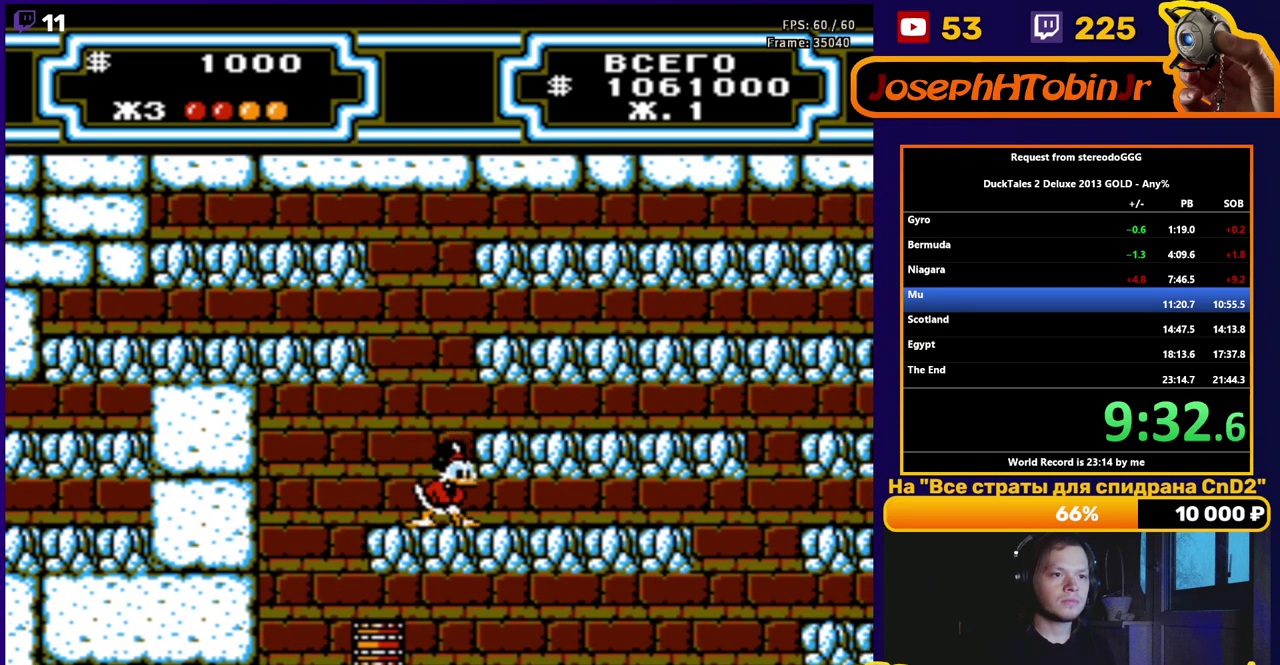
Gameplay with a controller (Nintendo layout); each line is a JSON object with the inputs held at the frame after it. "events" lists button and stick changes between this image and that frame as [ms after this image, input, new state], when the widget could be followed in between. Not read: L3 R3.
{"buttons": ["A", "B", "DPAD_RIGHT"], "events": [[67, "A", "down"], [83, "B", "down"]]}
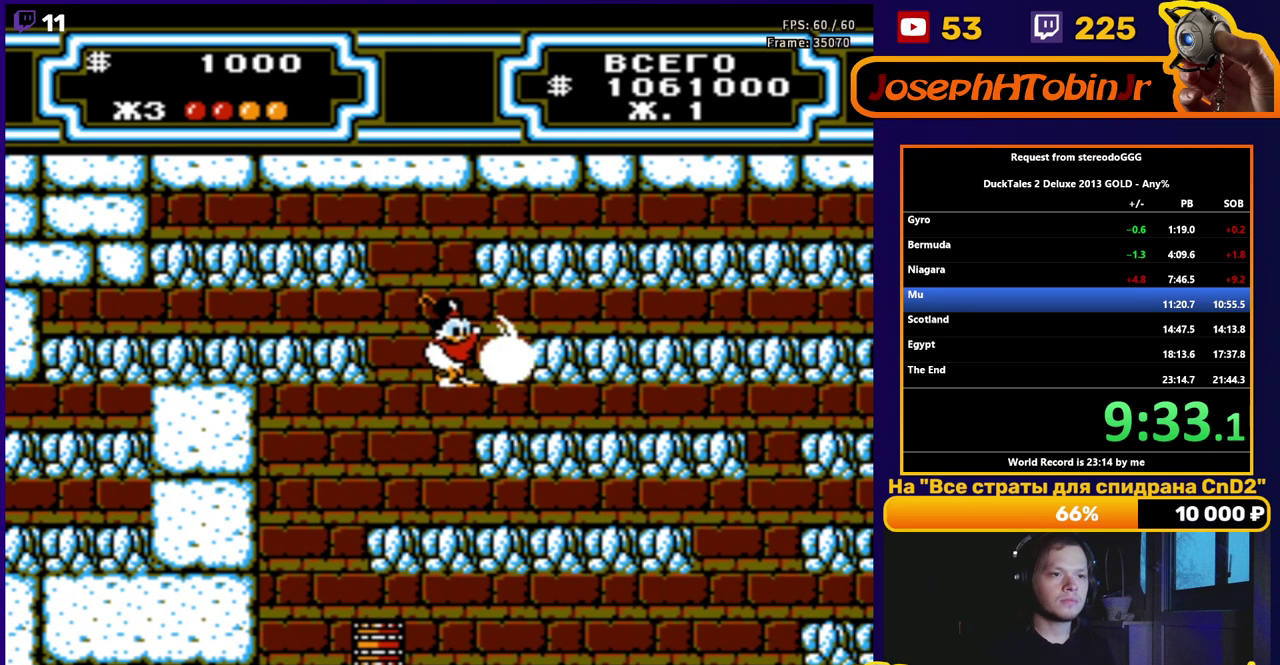
{"buttons": ["A", "B", "DPAD_RIGHT"], "events": [[267, "A", "up"], [267, "B", "up"], [467, "A", "down"], [483, "B", "down"]]}
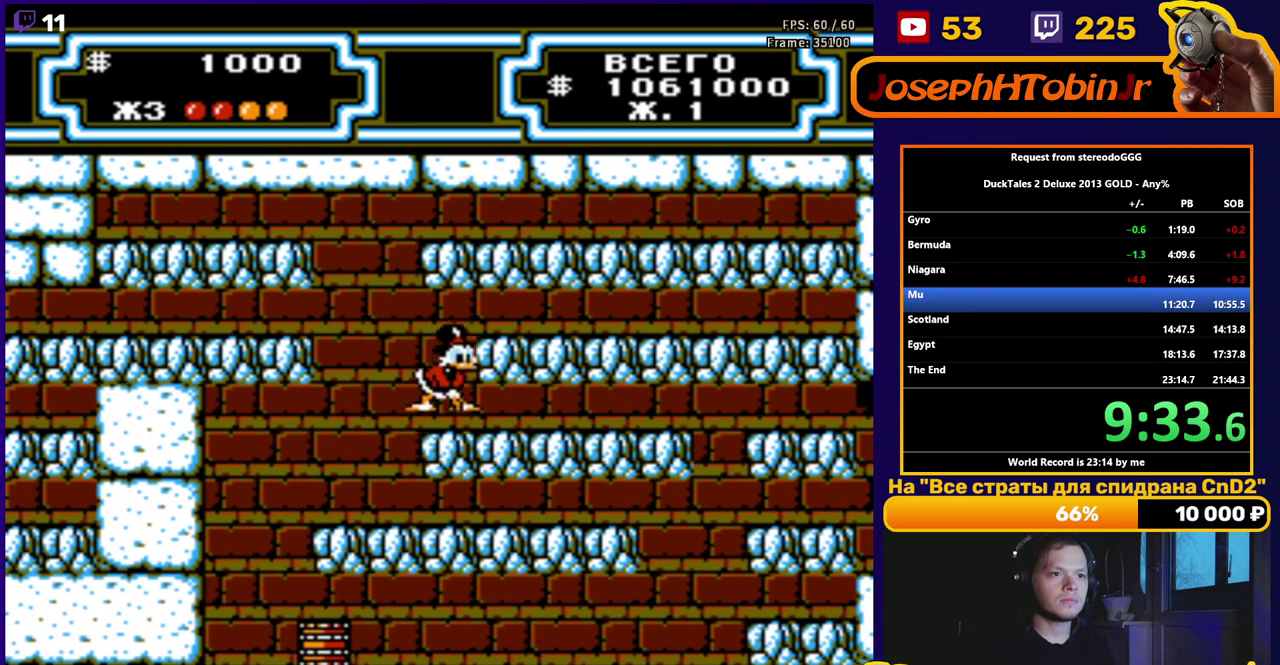
{"buttons": ["DPAD_RIGHT"], "events": [[117, "A", "up"], [117, "B", "up"]]}
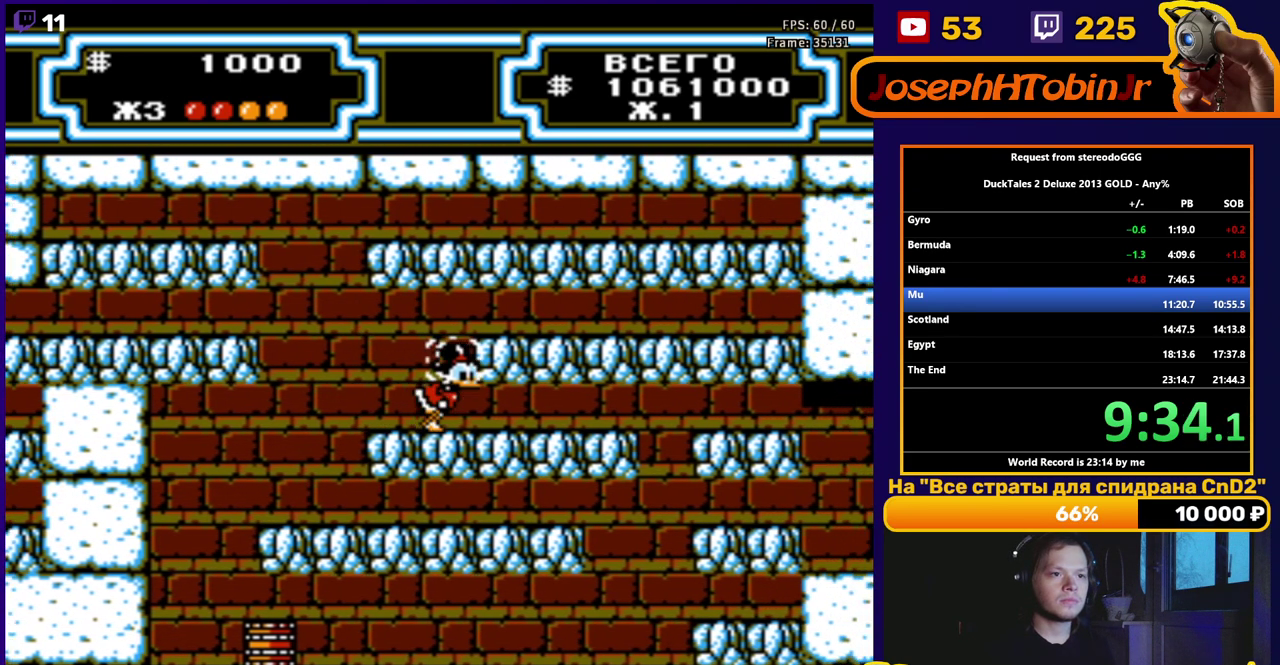
{"buttons": ["DPAD_RIGHT"], "events": [[67, "A", "down"], [100, "B", "down"], [233, "A", "up"], [233, "B", "up"]]}
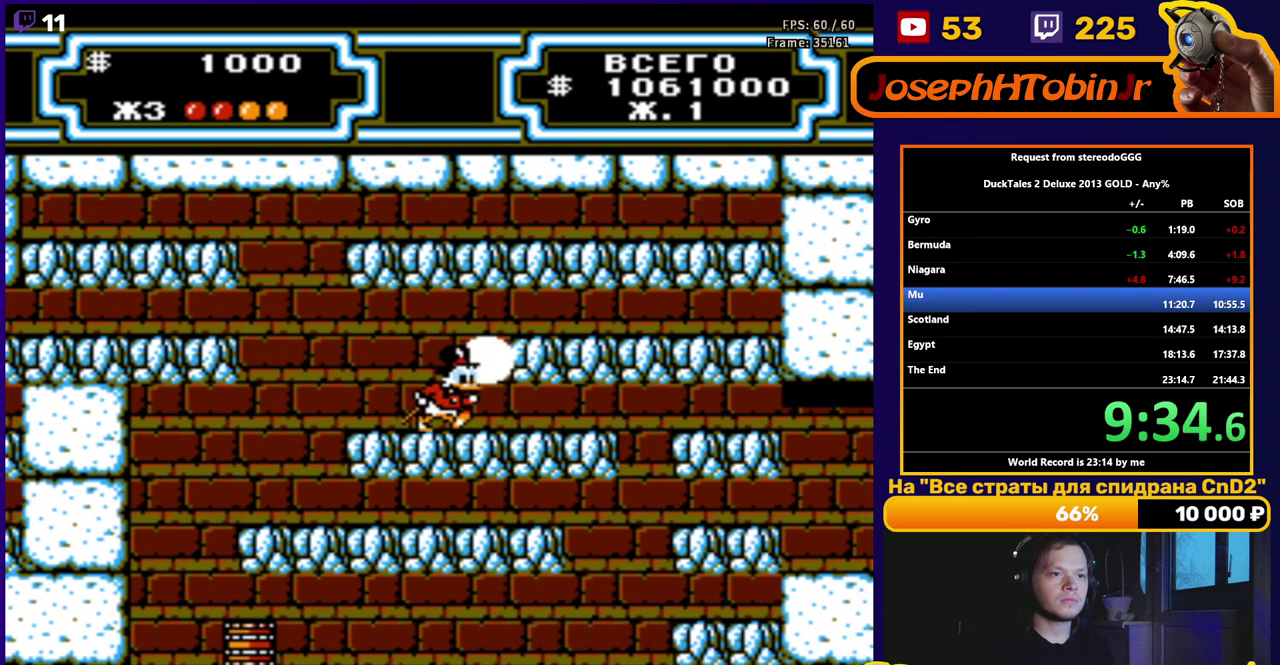
{"buttons": ["DPAD_RIGHT"], "events": [[167, "A", "down"], [183, "B", "down"], [300, "A", "up"], [300, "B", "up"]]}
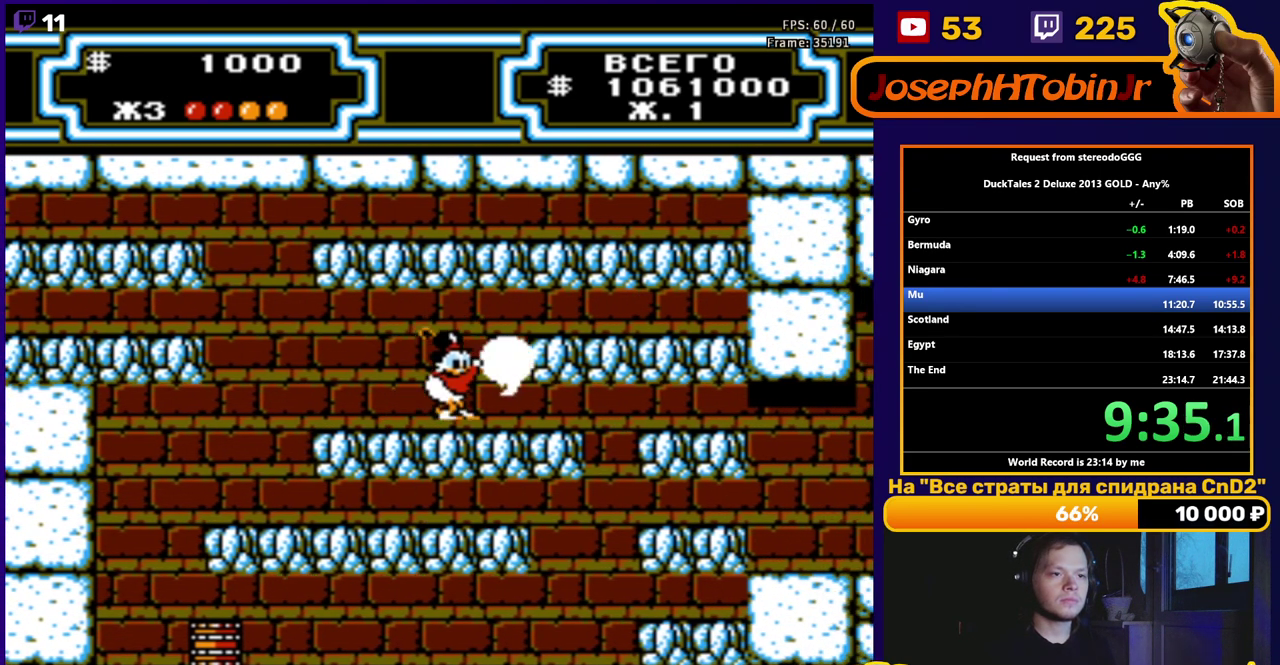
{"buttons": ["DPAD_RIGHT"], "events": [[267, "A", "down"], [300, "B", "down"], [417, "A", "up"], [417, "B", "up"]]}
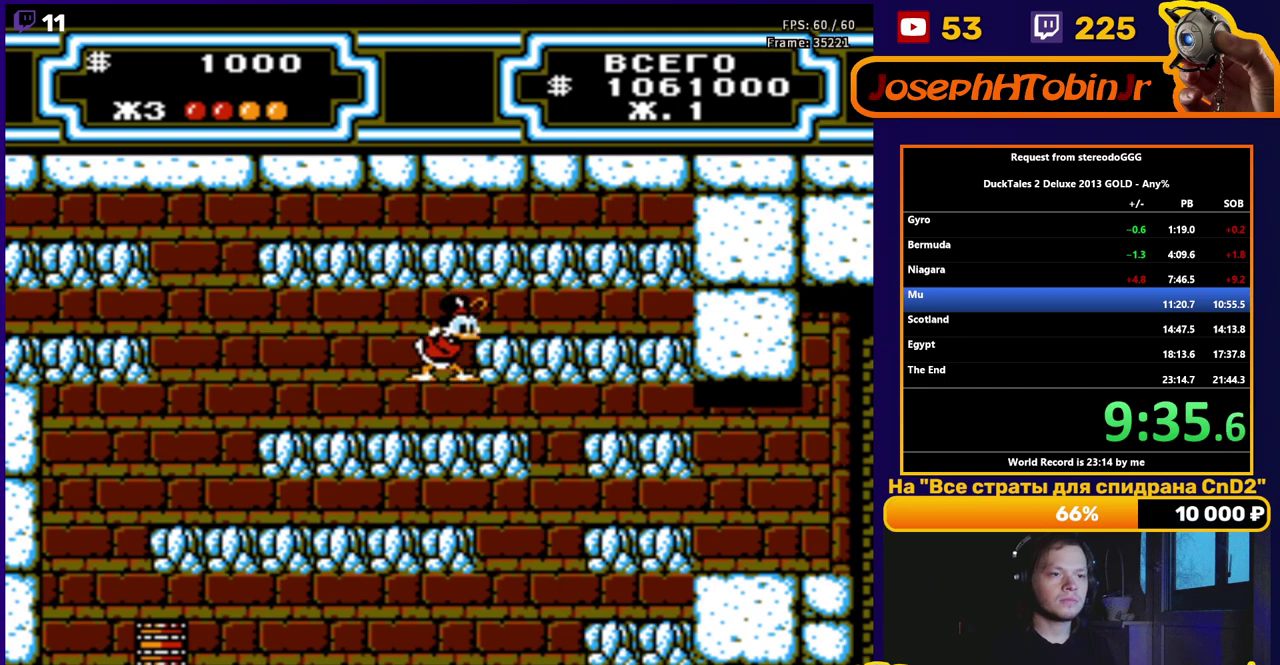
{"buttons": ["A", "B", "DPAD_RIGHT"], "events": [[383, "A", "down"], [400, "B", "down"]]}
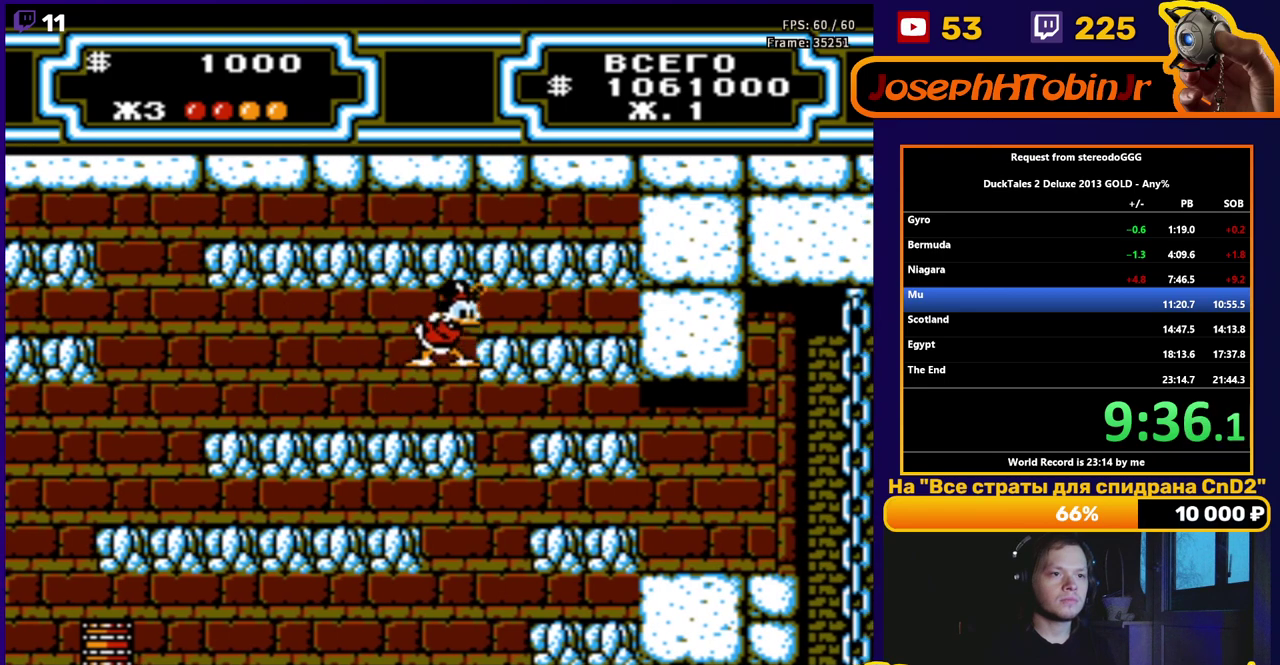
{"buttons": ["A", "B", "DPAD_RIGHT"], "events": [[17, "A", "up"], [17, "B", "up"], [483, "A", "down"], [500, "B", "down"]]}
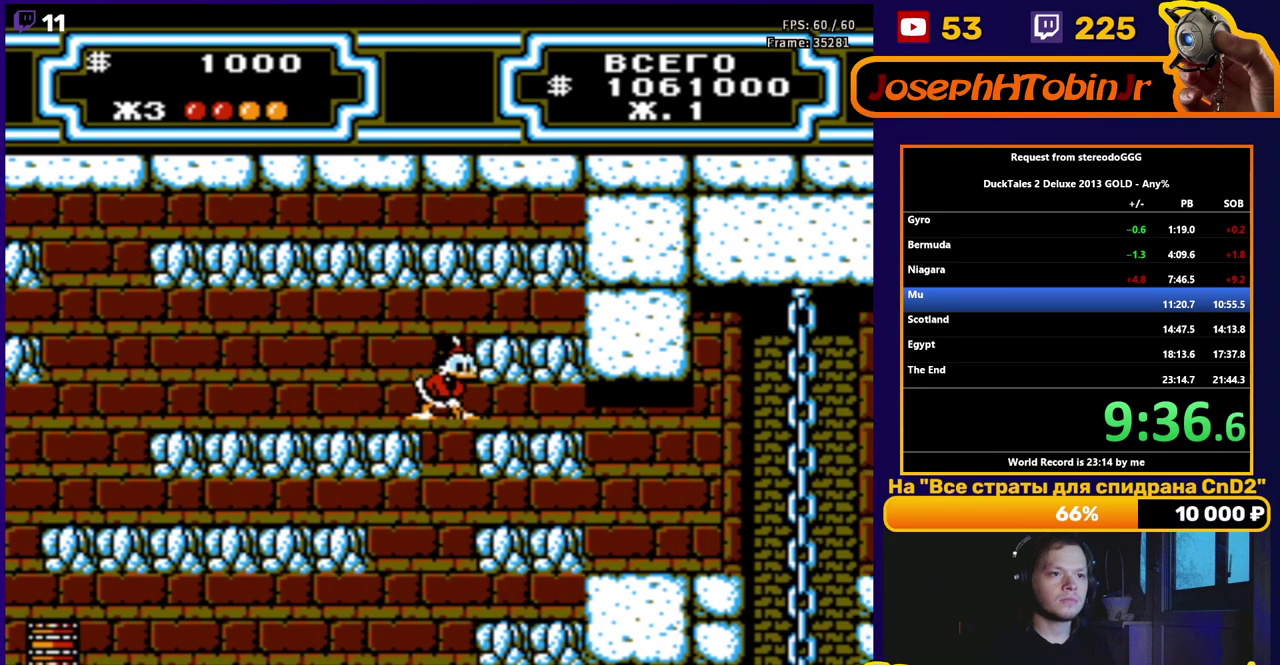
{"buttons": ["DPAD_RIGHT"], "events": [[117, "B", "up"], [133, "A", "up"], [417, "A", "down"], [483, "A", "up"]]}
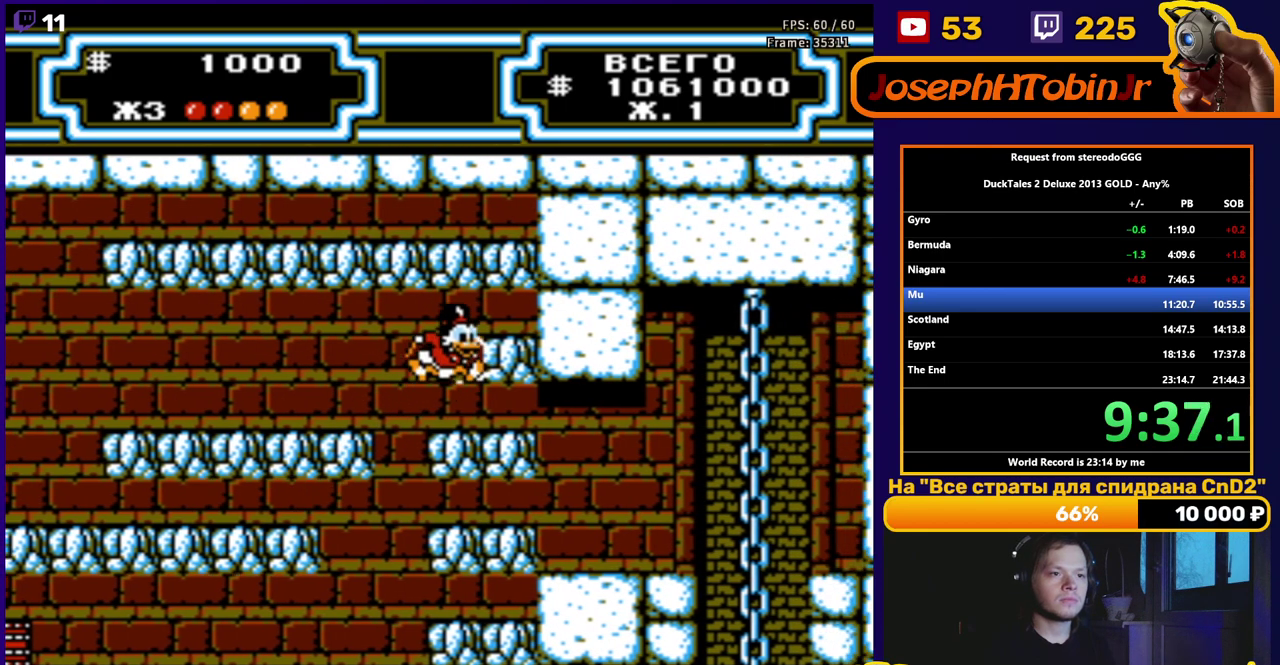
{"buttons": ["DPAD_RIGHT"], "events": [[83, "B", "down"], [217, "B", "up"]]}
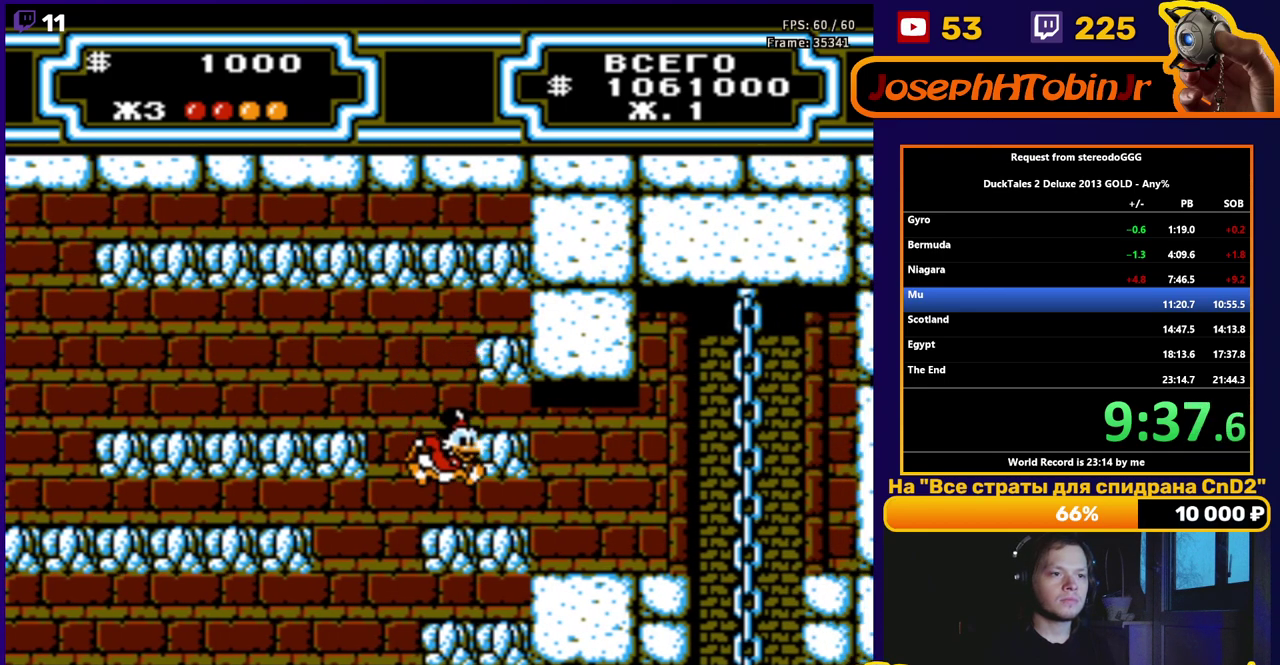
{"buttons": ["DPAD_RIGHT"], "events": [[367, "A", "down"], [367, "B", "down"], [450, "A", "up"], [483, "B", "up"]]}
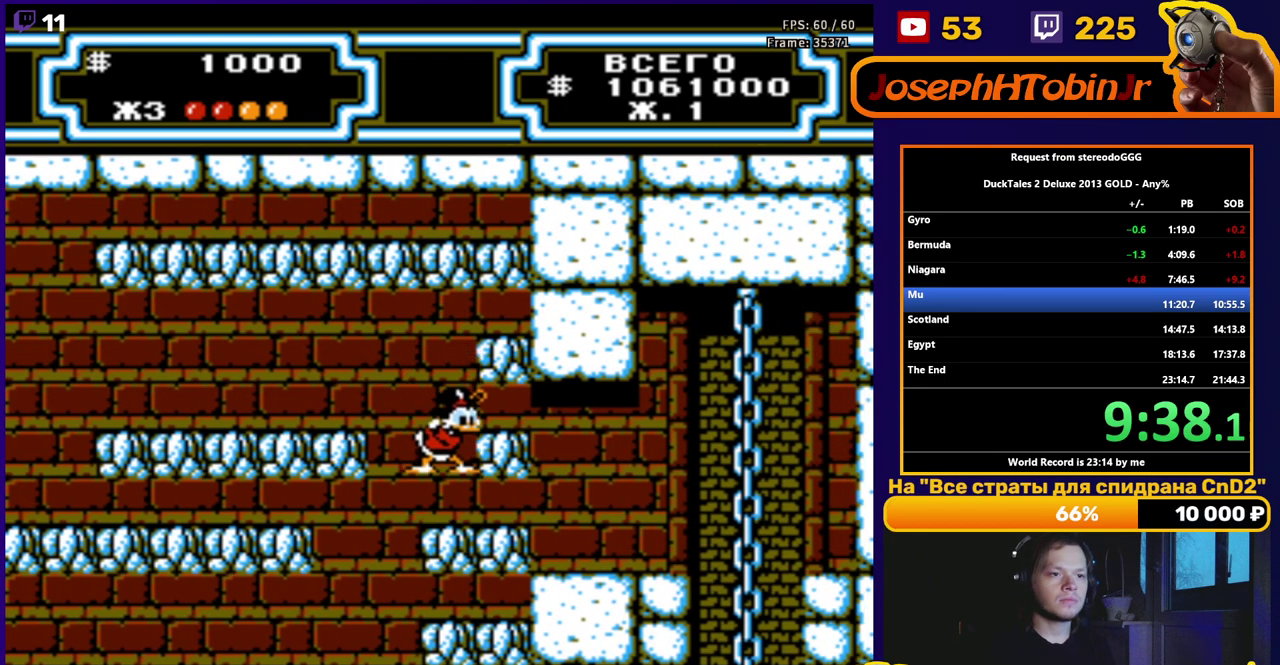
{"buttons": ["A", "DPAD_RIGHT"], "events": [[467, "A", "down"]]}
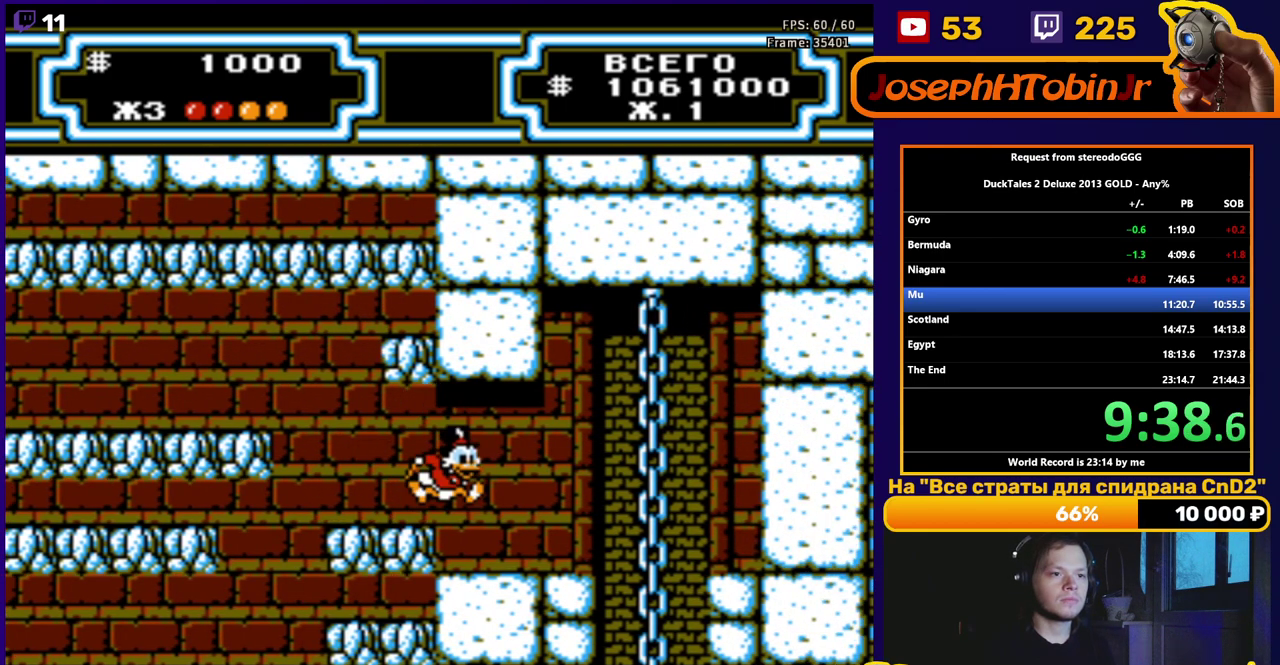
{"buttons": ["A", "DPAD_LEFT"], "events": [[67, "DPAD_RIGHT", "up"], [100, "DPAD_LEFT", "down"], [117, "A", "up"], [383, "A", "down"]]}
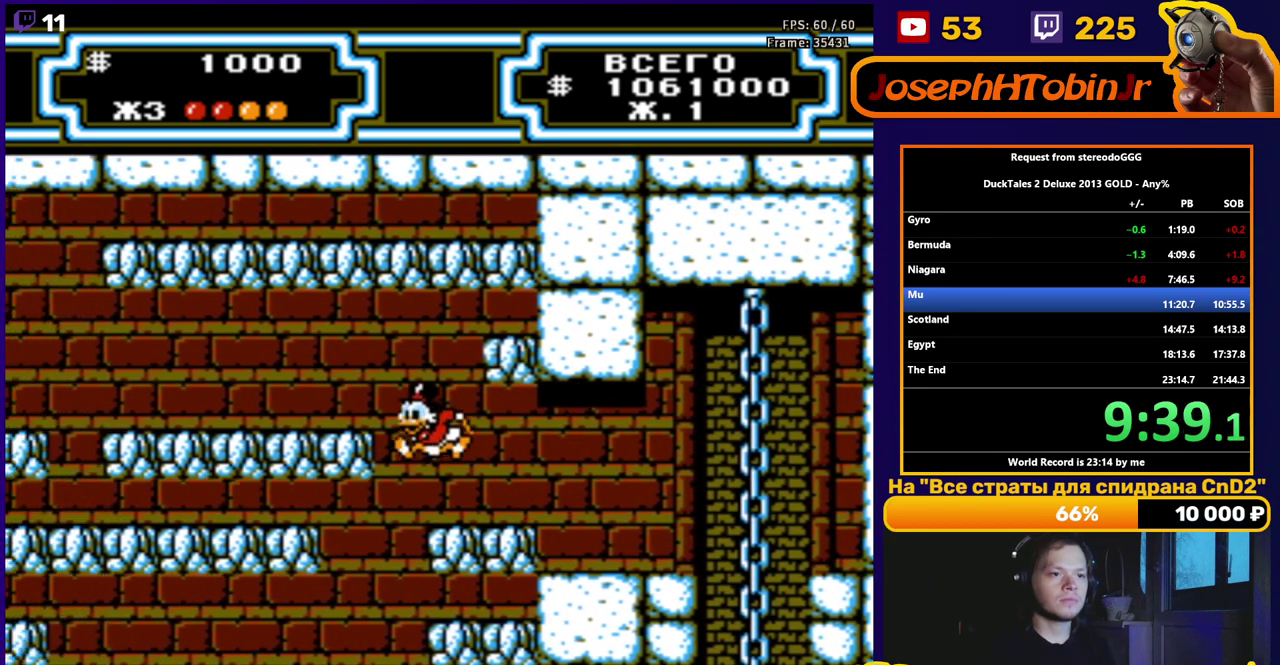
{"buttons": ["DPAD_LEFT"], "events": [[183, "A", "up"]]}
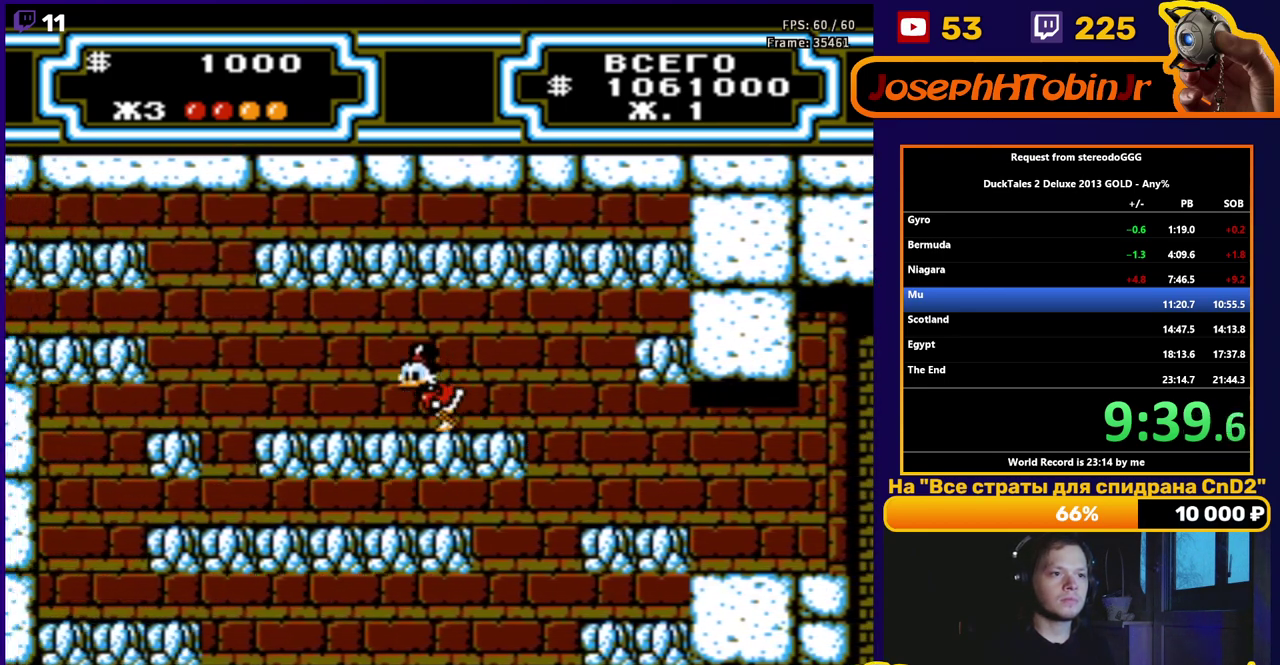
{"buttons": ["DPAD_LEFT"], "events": []}
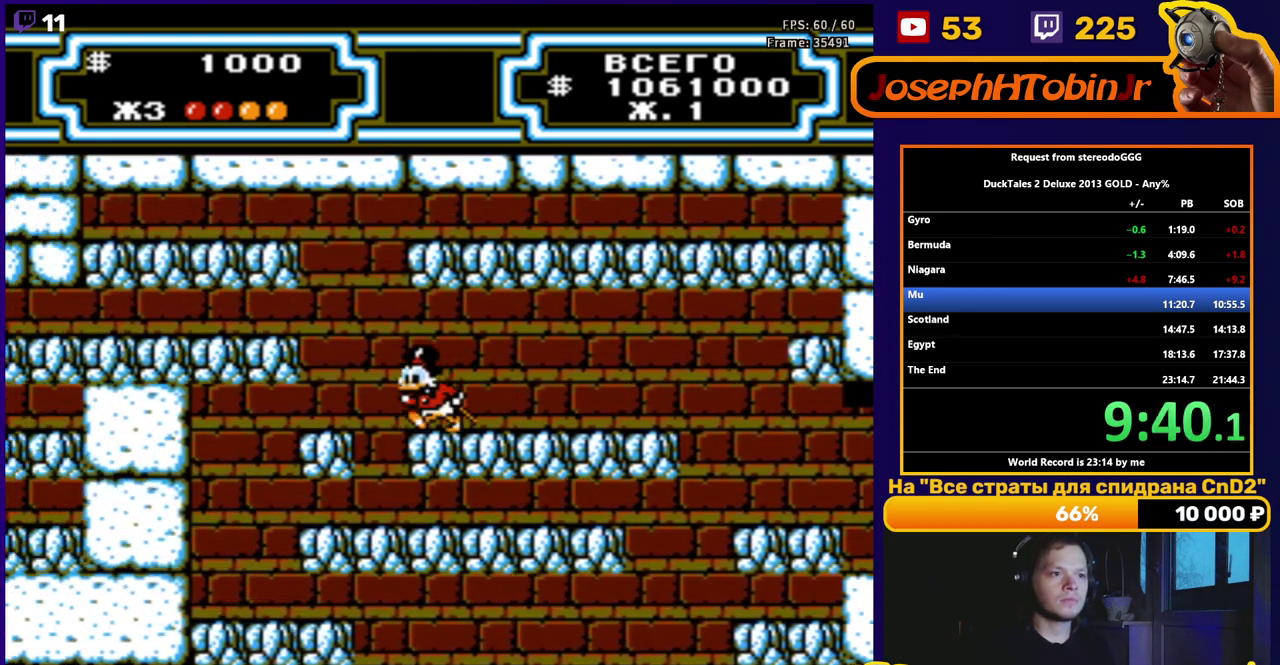
{"buttons": ["DPAD_LEFT"], "events": []}
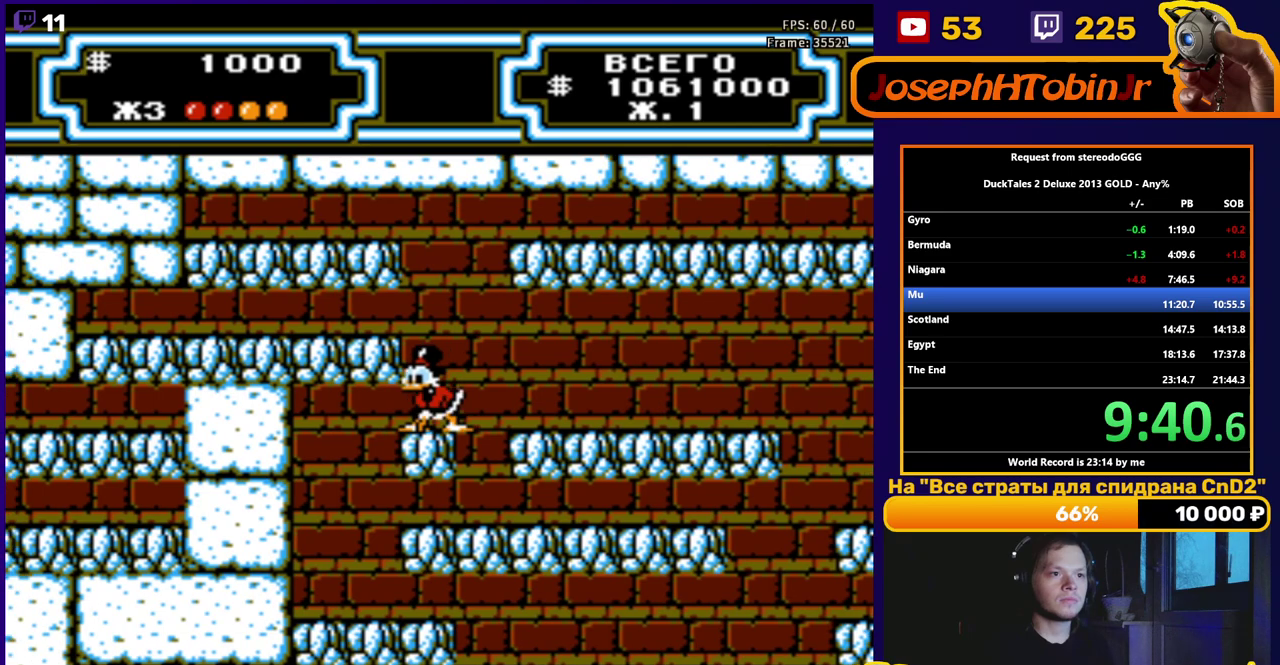
{"buttons": ["A", "B", "DPAD_LEFT"], "events": [[150, "A", "down"], [183, "B", "down"]]}
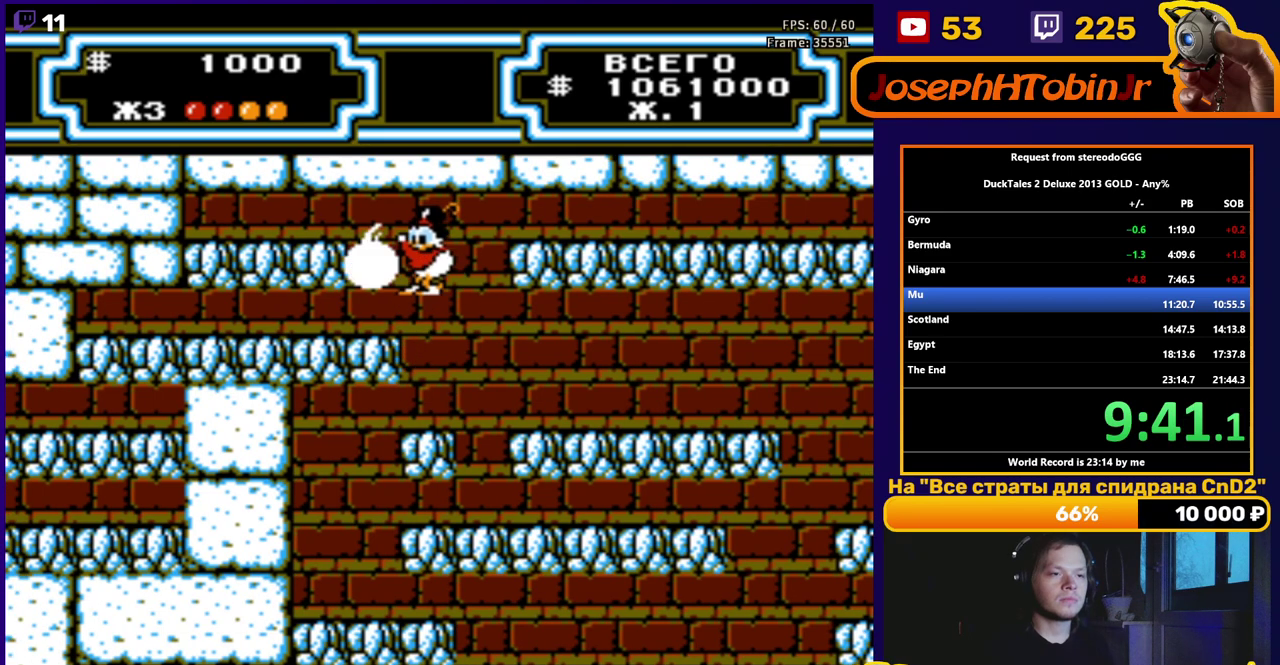
{"buttons": ["DPAD_LEFT"], "events": [[367, "B", "up"], [383, "A", "up"]]}
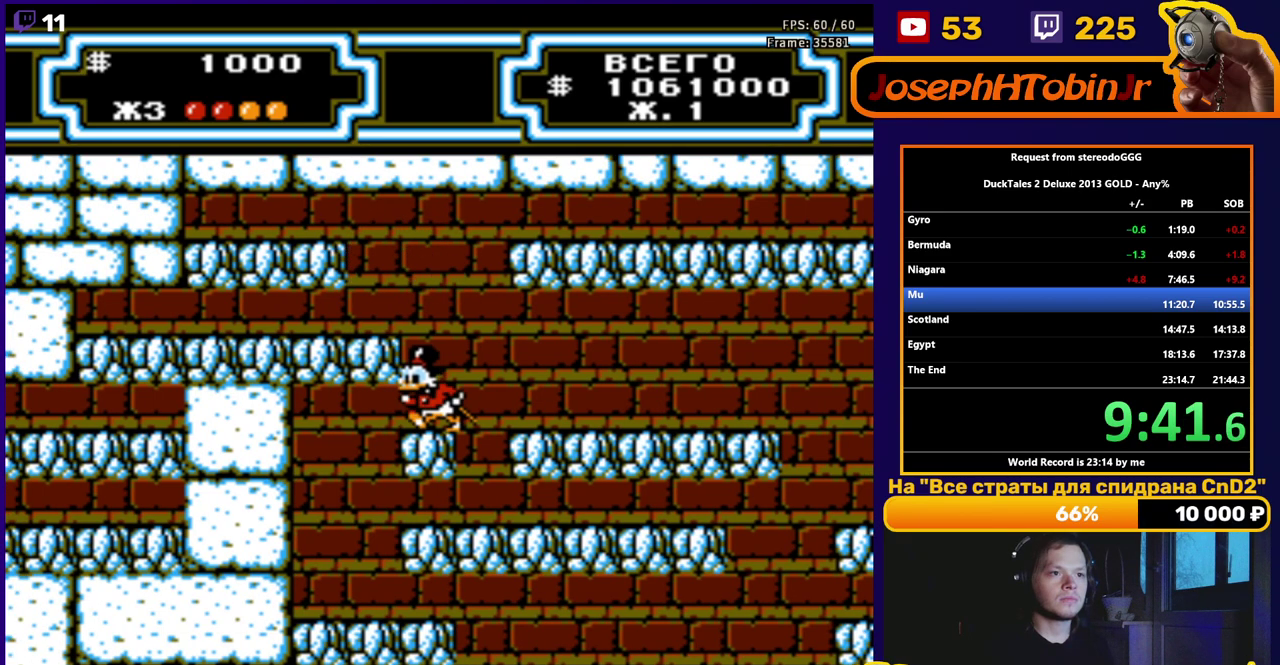
{"buttons": ["DPAD_LEFT"], "events": [[50, "A", "down"], [283, "A", "up"]]}
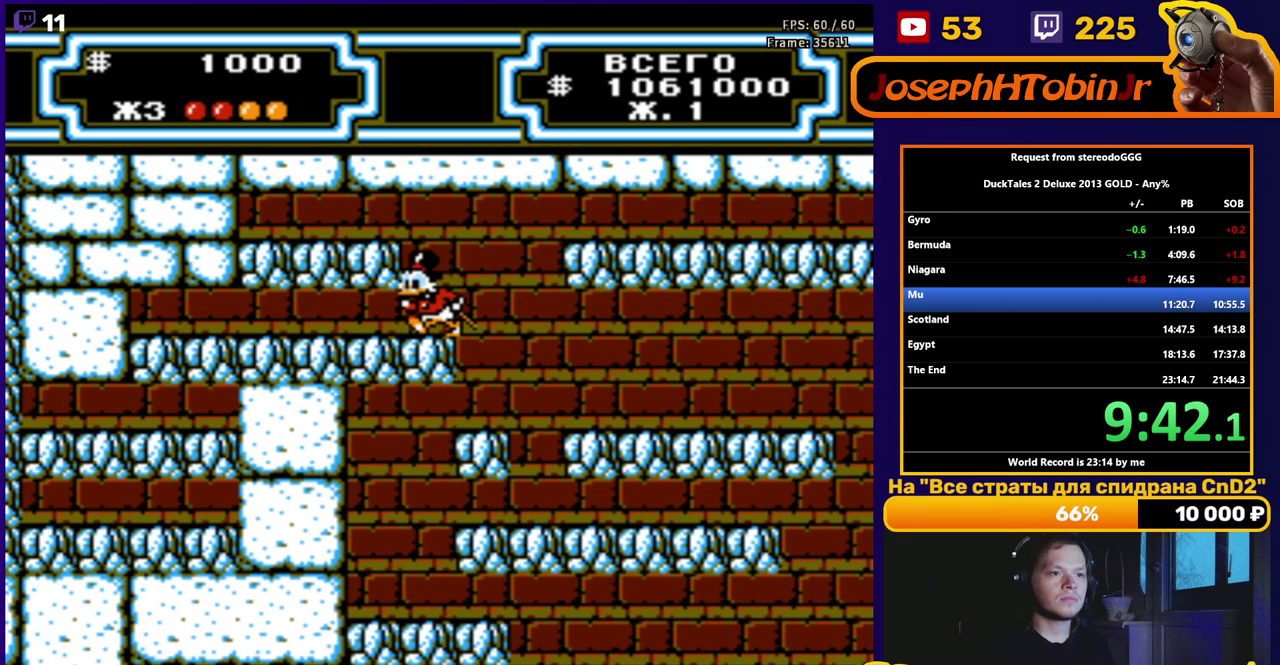
{"buttons": ["DPAD_LEFT"], "events": [[217, "A", "down"], [233, "B", "down"], [333, "A", "up"], [350, "B", "up"]]}
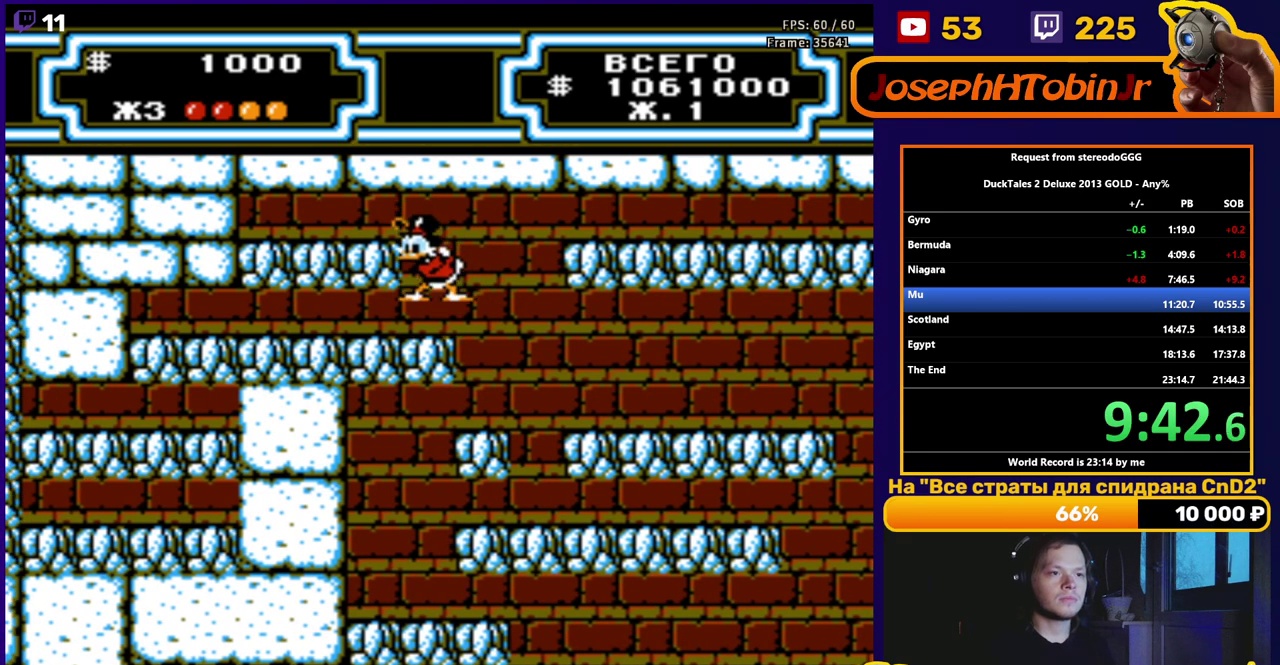
{"buttons": ["DPAD_LEFT"], "events": [[367, "A", "down"], [400, "B", "down"], [500, "A", "up"], [500, "B", "up"]]}
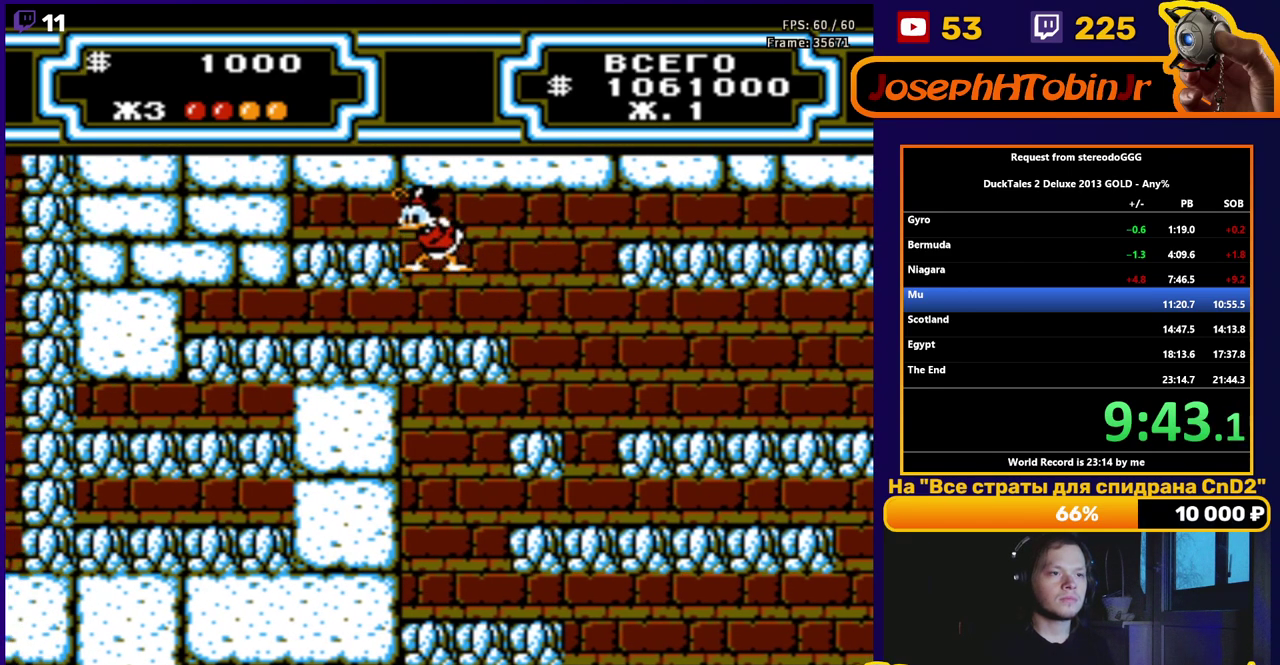
{"buttons": ["DPAD_LEFT"], "events": []}
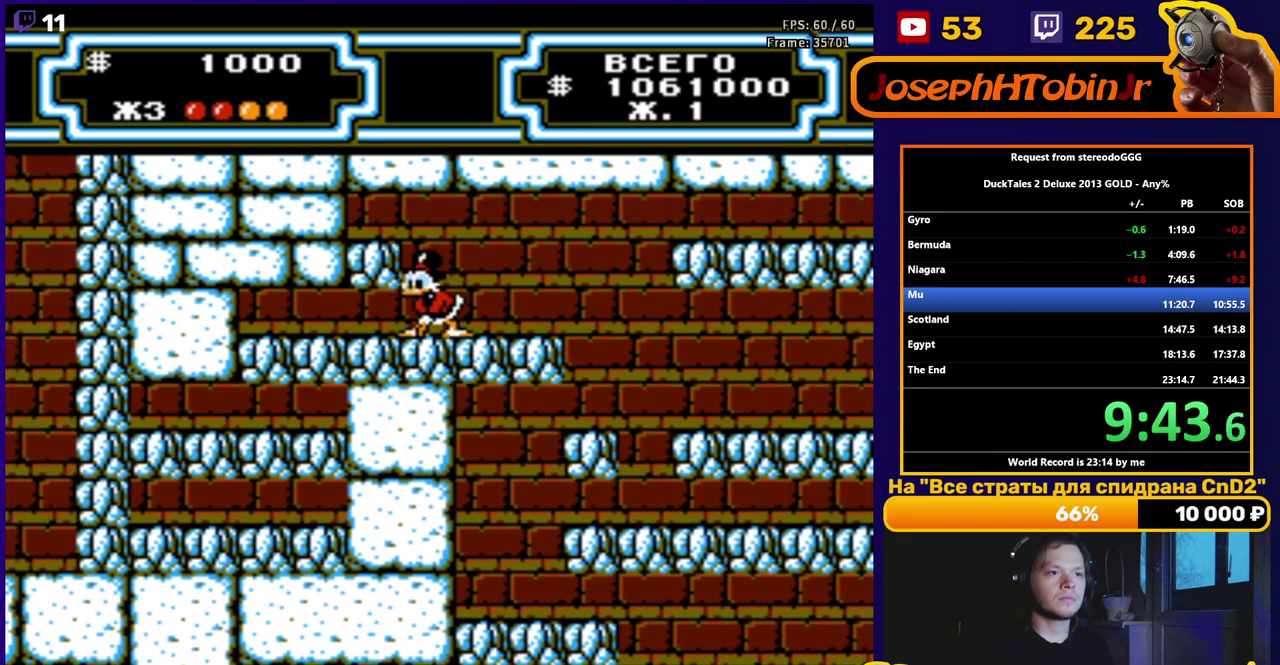
{"buttons": ["A", "DPAD_LEFT"], "events": [[50, "A", "down"], [67, "B", "down"], [167, "A", "up"], [167, "B", "up"], [483, "A", "down"]]}
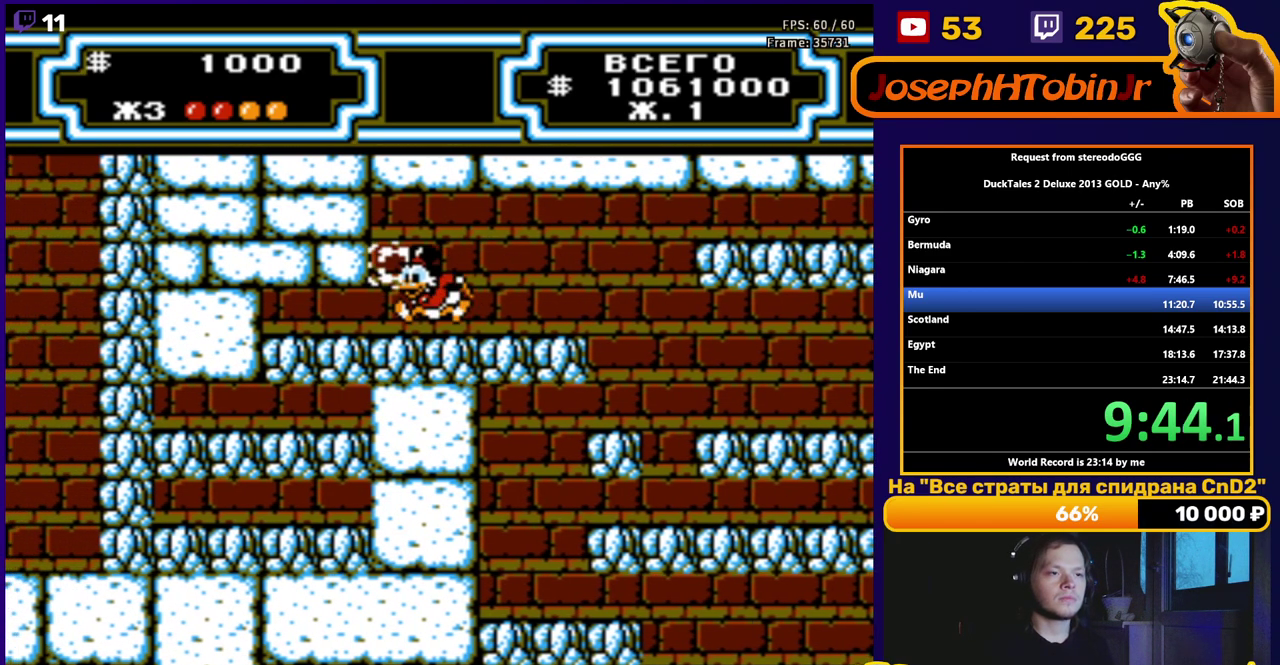
{"buttons": ["B"], "events": [[50, "A", "up"], [200, "B", "down"], [300, "B", "up"], [317, "DPAD_LEFT", "up"], [333, "DPAD_RIGHT", "down"], [450, "B", "down"], [500, "DPAD_RIGHT", "up"]]}
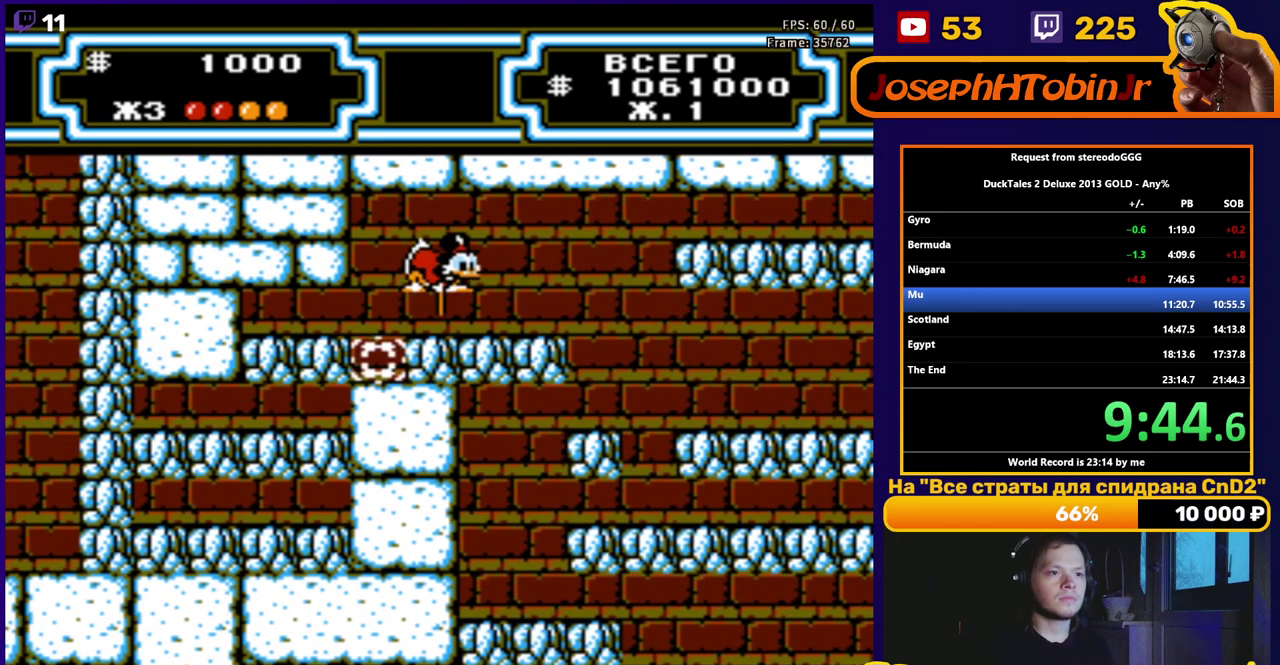
{"buttons": ["DPAD_LEFT"], "events": [[83, "B", "up"], [167, "DPAD_LEFT", "down"]]}
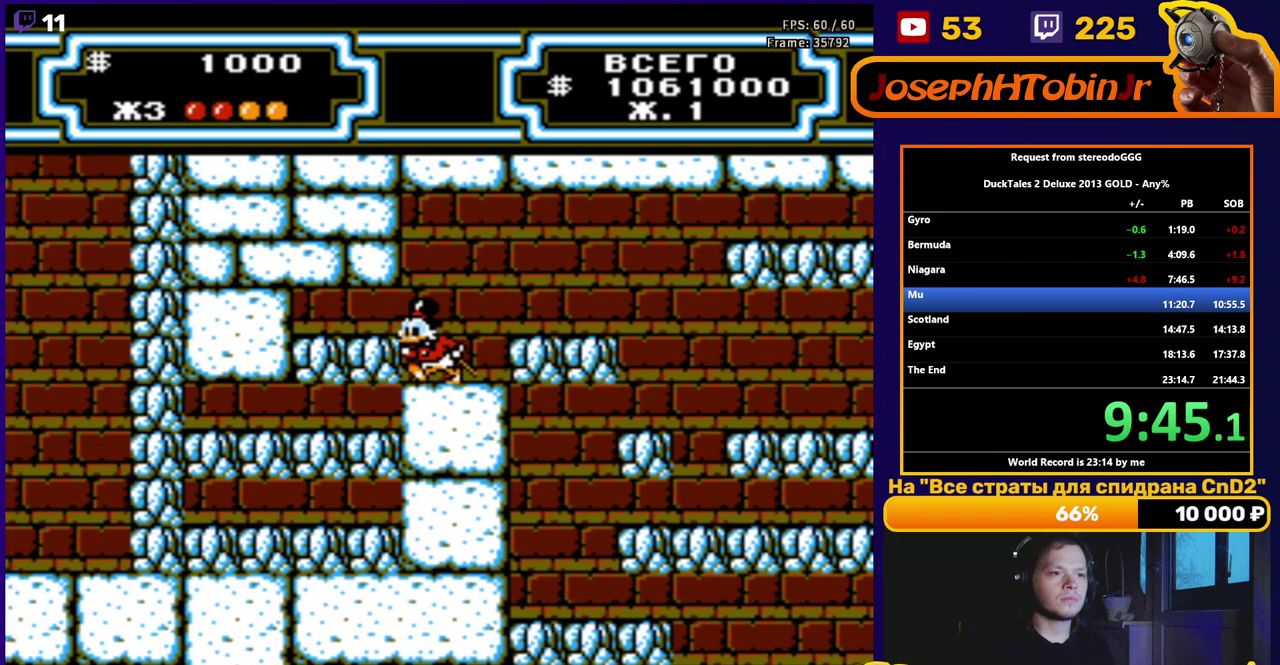
{"buttons": ["DPAD_LEFT"], "events": [[250, "A", "down"], [250, "B", "down"], [333, "A", "up"], [350, "B", "up"]]}
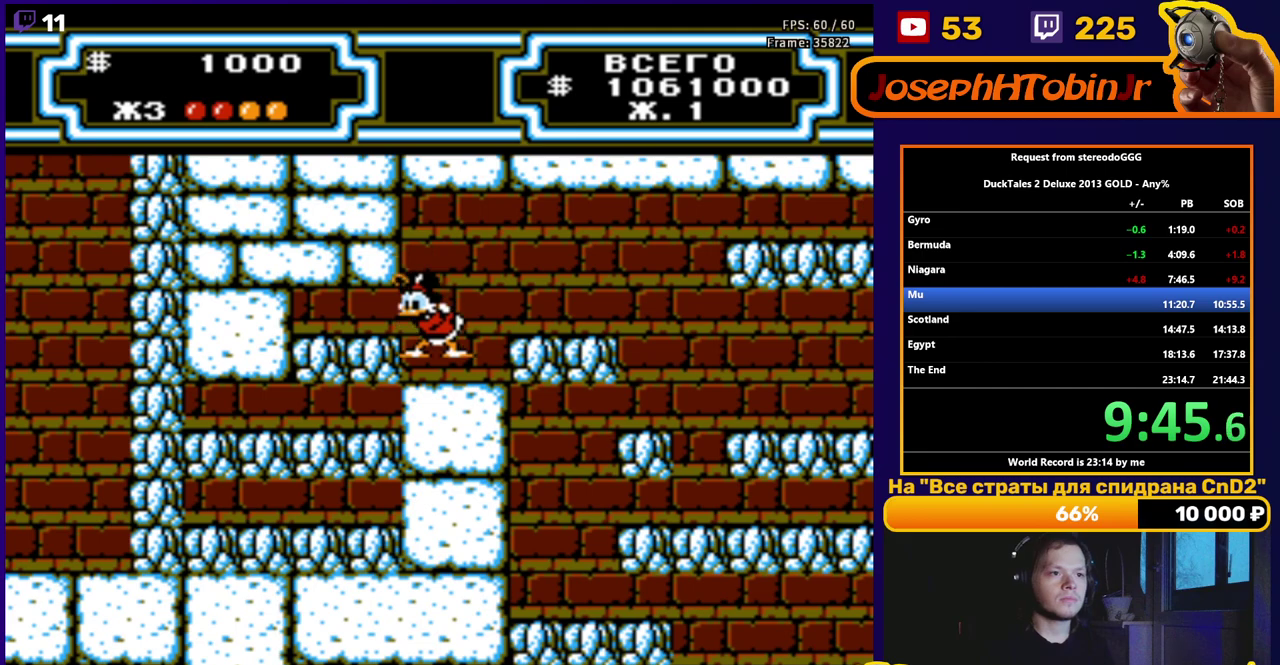
{"buttons": ["DPAD_LEFT"], "events": [[350, "B", "down"], [450, "B", "up"]]}
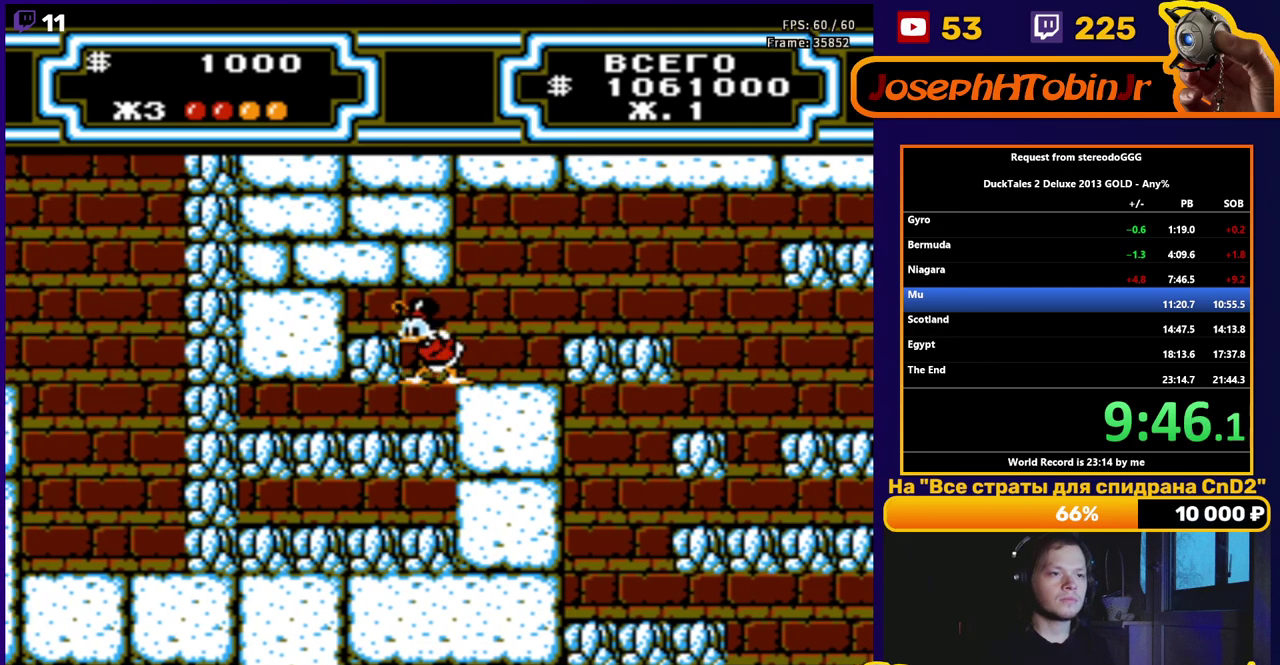
{"buttons": ["DPAD_LEFT"], "events": []}
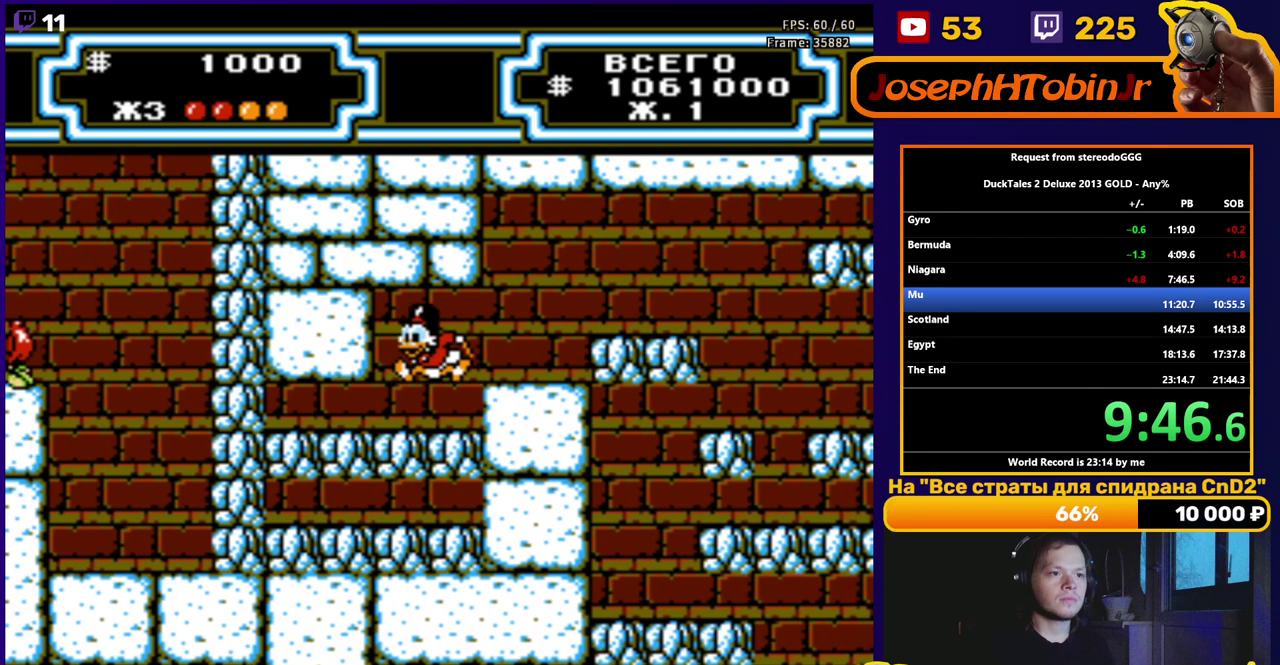
{"buttons": ["B"], "events": [[133, "B", "down"], [250, "B", "up"], [283, "DPAD_LEFT", "up"], [300, "DPAD_RIGHT", "down"], [400, "B", "down"], [433, "DPAD_RIGHT", "up"]]}